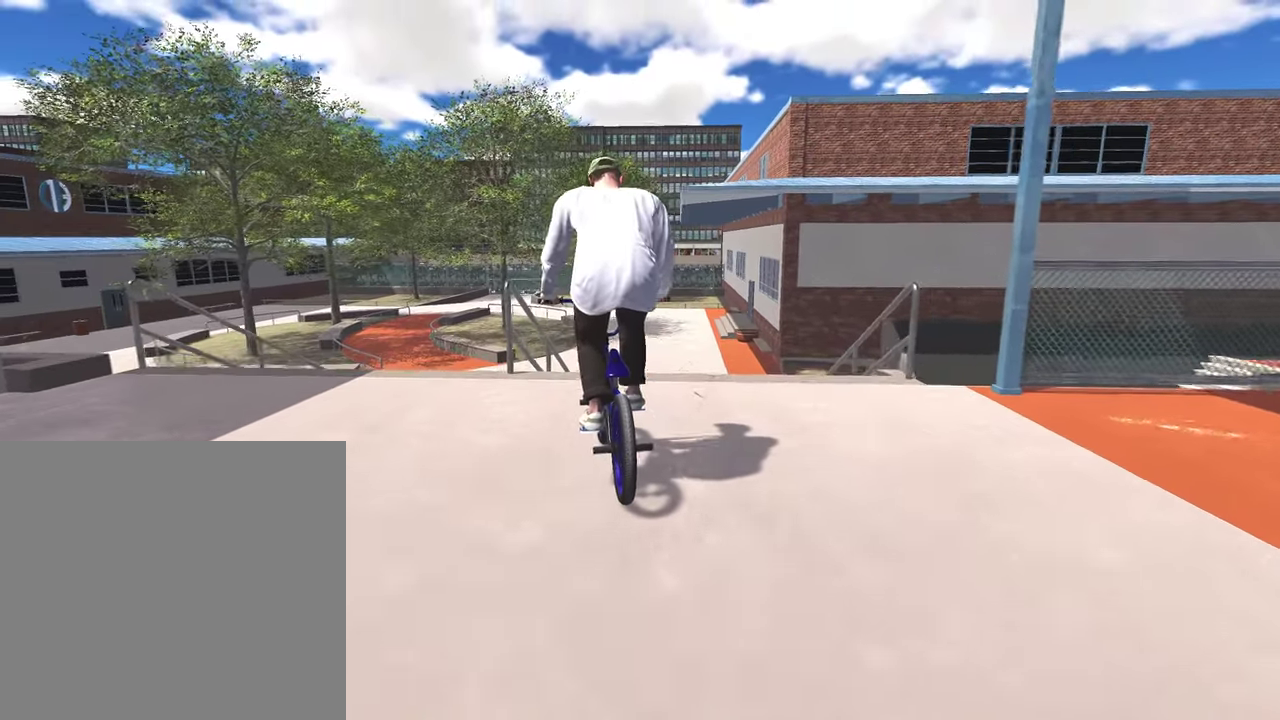
Gameplay with a controller (Xbox layout); each line is a JSON object with the inputs held at the frame after it (dt_ms = milliseconds from this image to that frame). "events" lists button and stick changes between this image and that frame as [ms after this image, input, new state], when the widget could be followed in between.
{"dt_ms": 400, "buttons": [], "left_stick": "left", "right_stick": "down", "events": [[167, "left_stick", "left"], [217, "right_stick", "up"], [367, "right_stick", "down"]]}
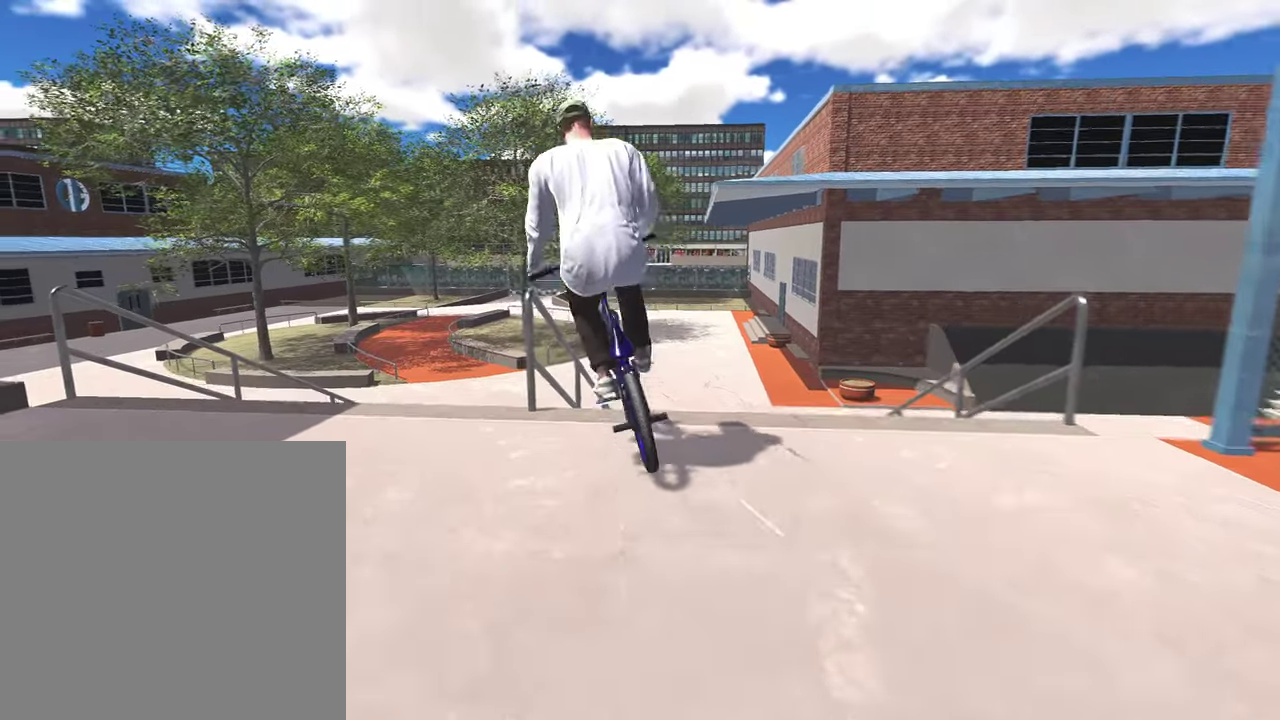
{"dt_ms": 800, "buttons": [], "left_stick": "center", "right_stick": "center", "events": [[100, "R1", "down"], [200, "R1", "up"], [233, "right_stick", "center"], [267, "left_stick", "center"], [467, "left_stick", "left"], [600, "left_stick", "center"]]}
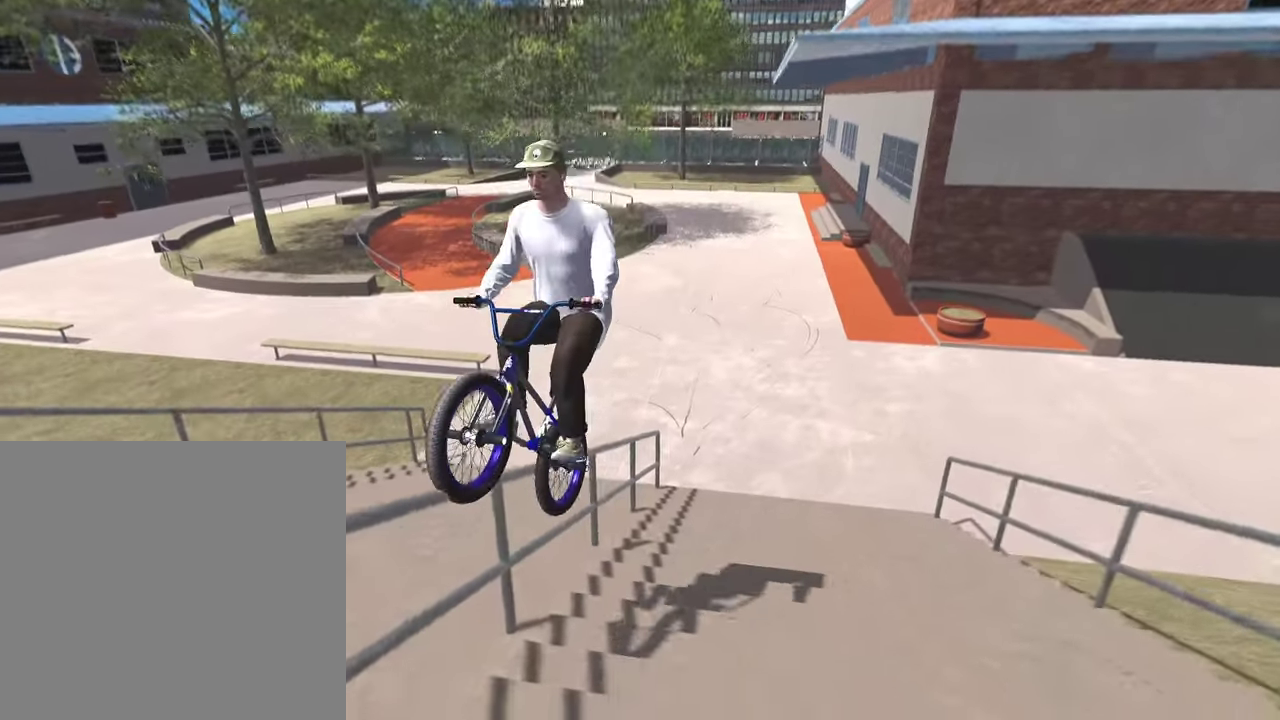
{"dt_ms": 300, "buttons": [], "left_stick": "center", "right_stick": "down", "events": [[167, "right_stick", "down"]]}
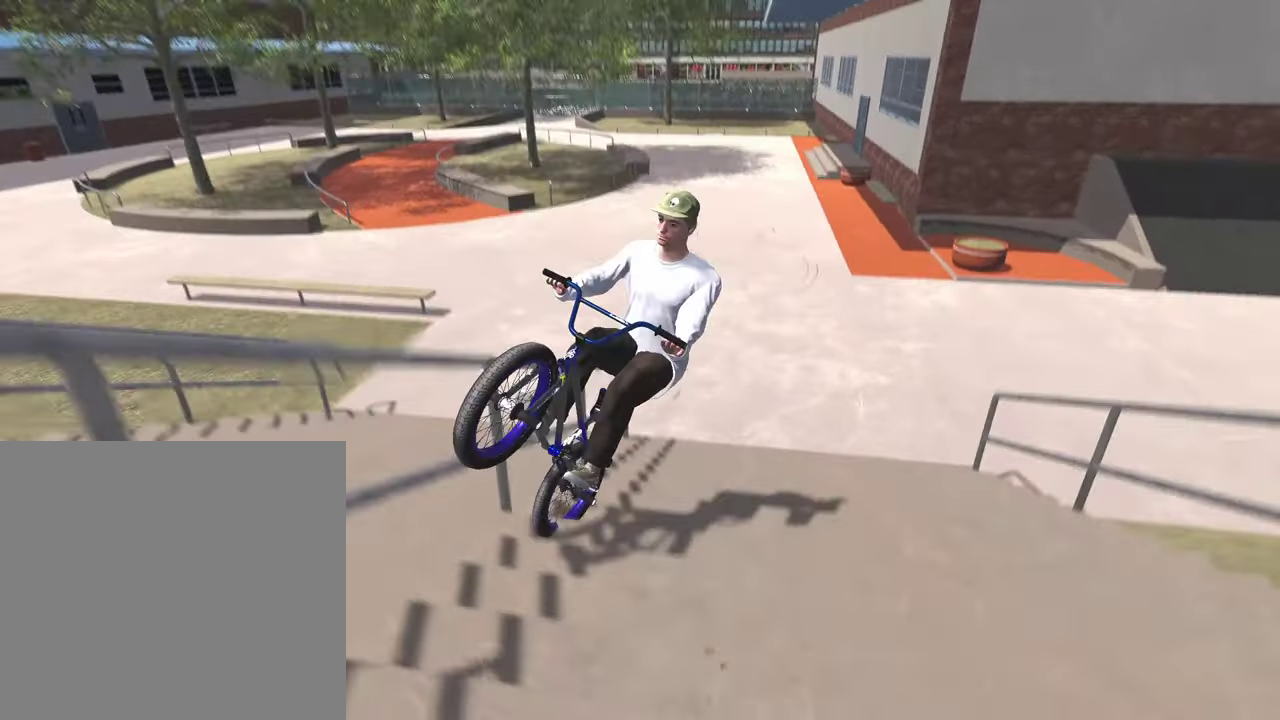
{"dt_ms": 500, "buttons": [], "left_stick": "center", "right_stick": "center", "events": [[117, "right_stick", "up"], [167, "right_stick", "center"], [367, "DPAD_DOWN", "down"], [500, "DPAD_DOWN", "up"]]}
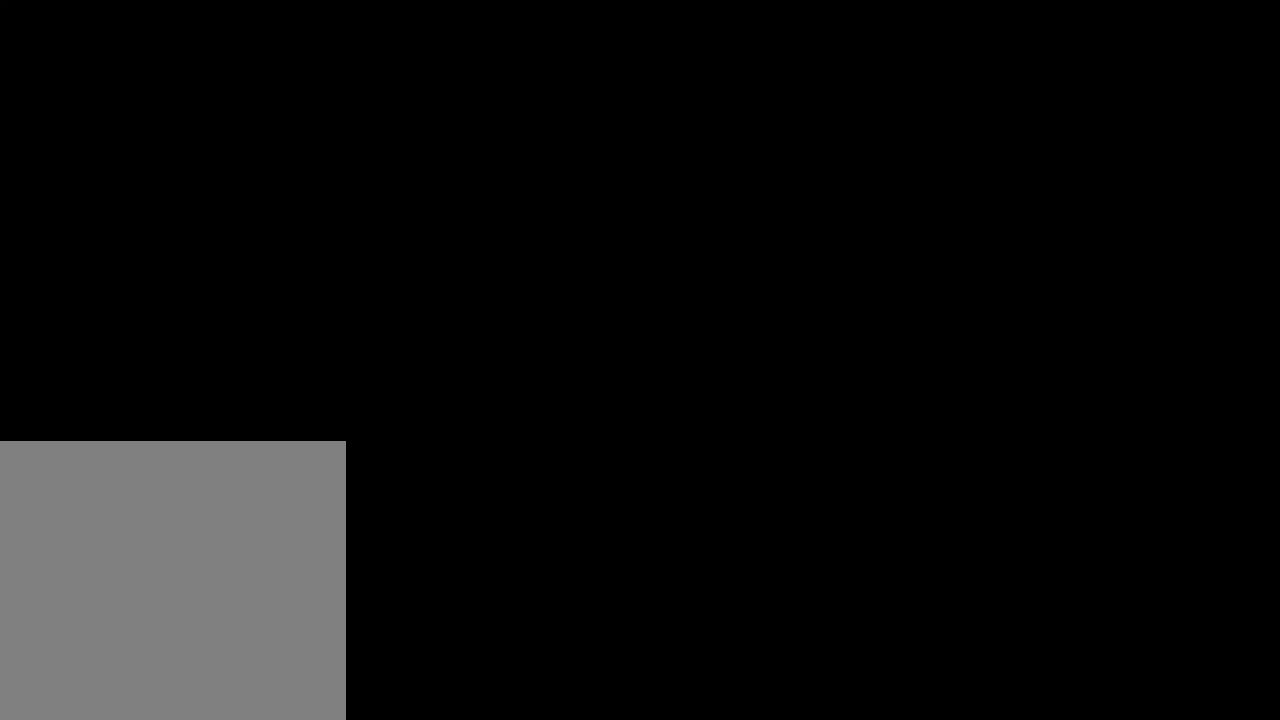
{"dt_ms": 500, "buttons": ["A"], "left_stick": "up", "right_stick": "center", "events": [[233, "A", "down"], [300, "left_stick", "up"], [350, "A", "up"], [450, "A", "down"]]}
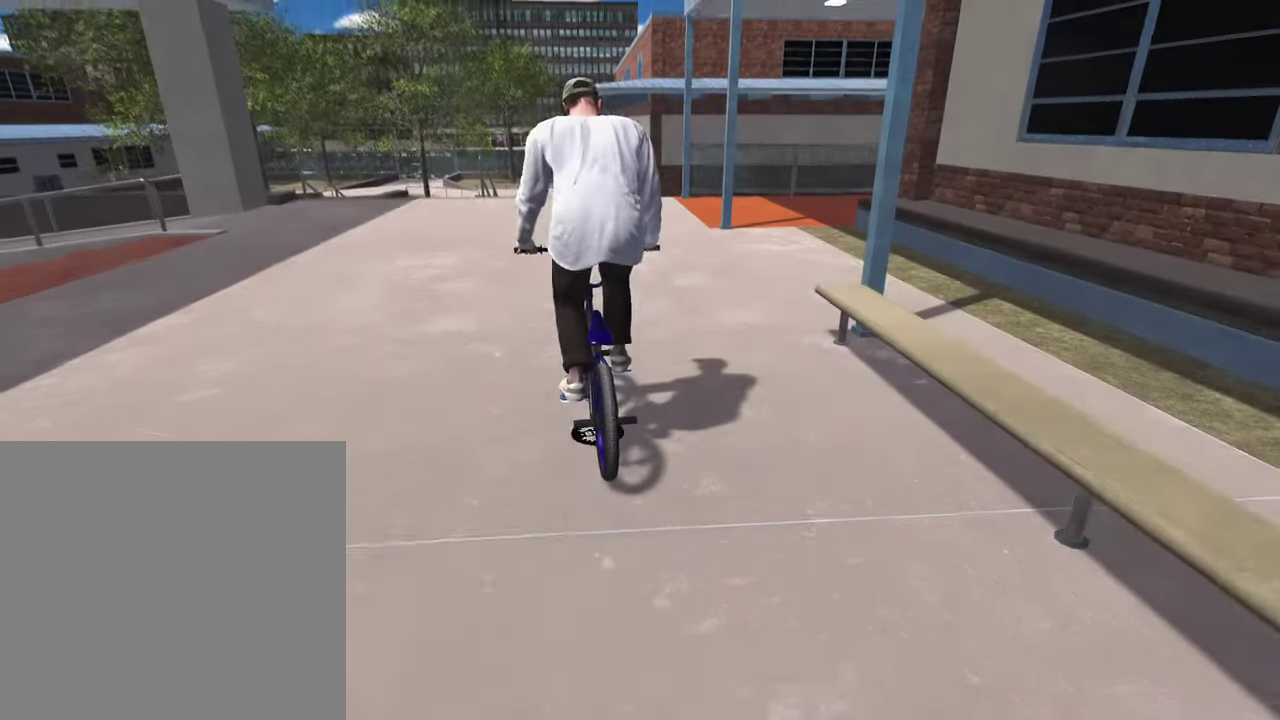
{"dt_ms": 300, "buttons": [], "left_stick": "up", "right_stick": "center", "events": [[67, "A", "up"], [150, "A", "down"], [283, "A", "up"]]}
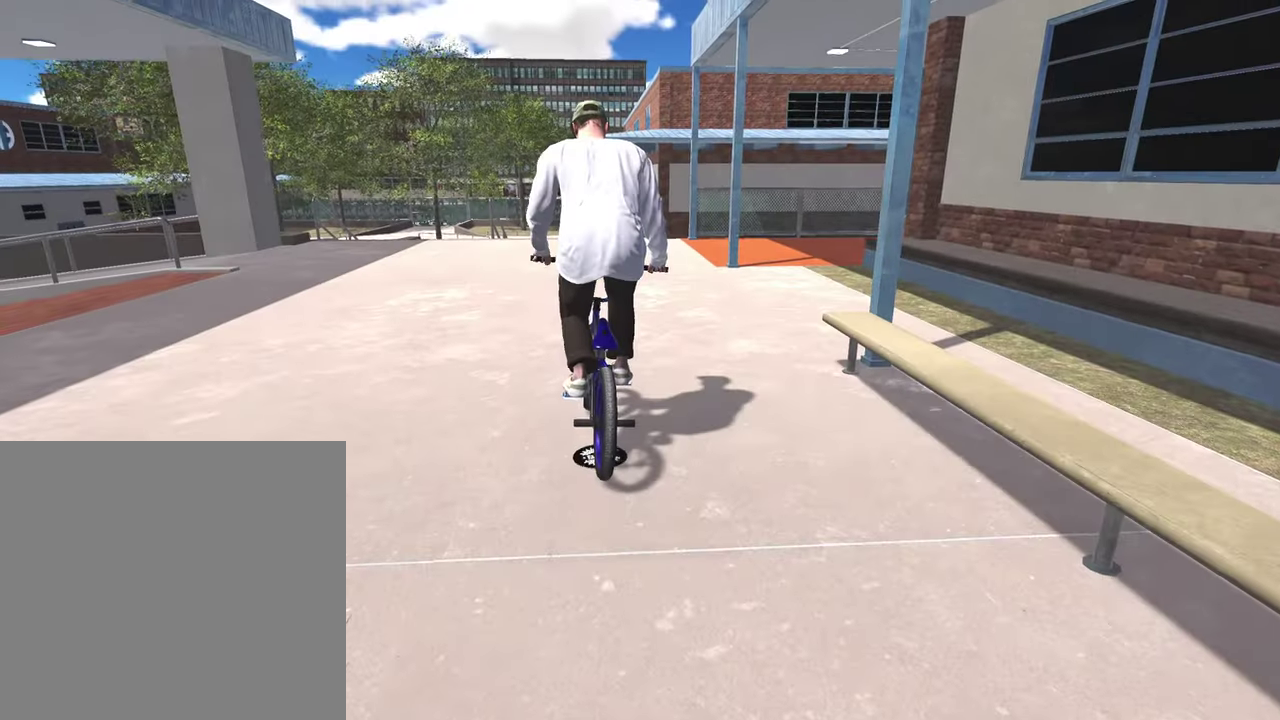
{"dt_ms": 800, "buttons": [], "left_stick": "center", "right_stick": "center", "events": [[67, "A", "down"], [183, "A", "up"], [267, "A", "down"], [367, "A", "up"], [467, "A", "down"], [567, "A", "up"], [667, "A", "down"], [717, "left_stick", "center"], [733, "A", "up"]]}
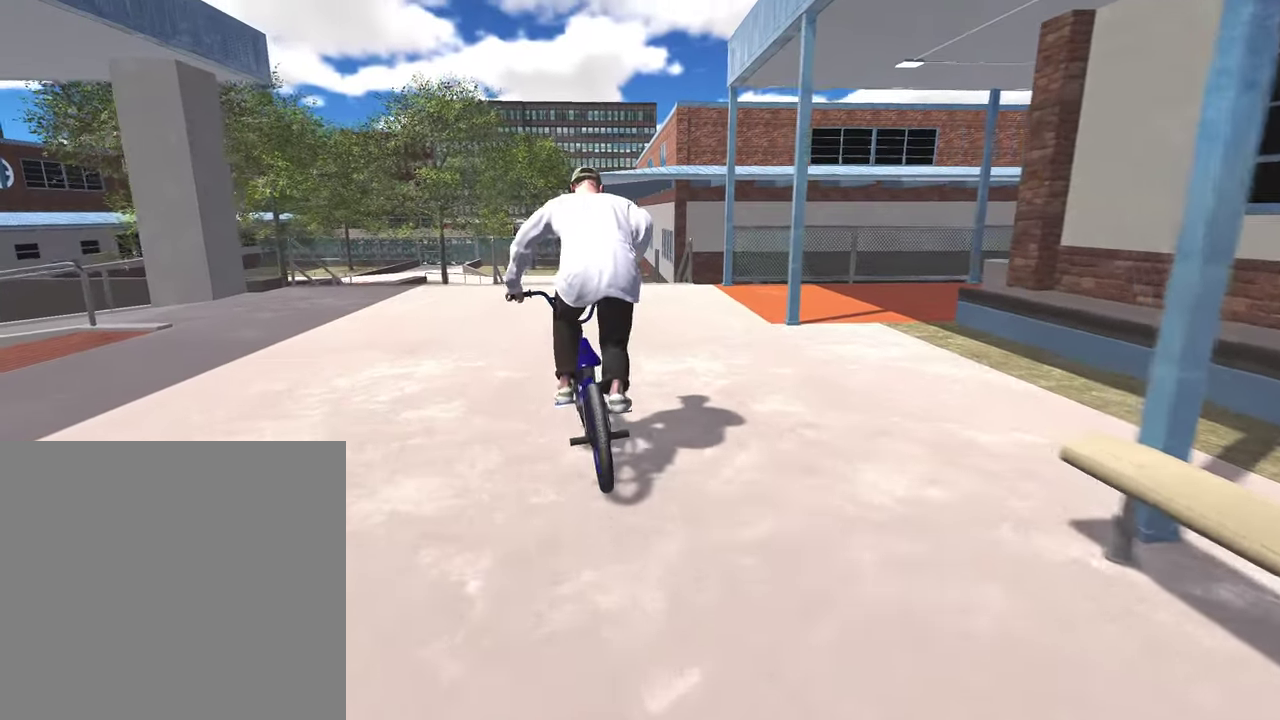
{"dt_ms": 400, "buttons": [], "left_stick": "center", "right_stick": "center", "events": [[183, "left_stick", "left"], [233, "left_stick", "center"]]}
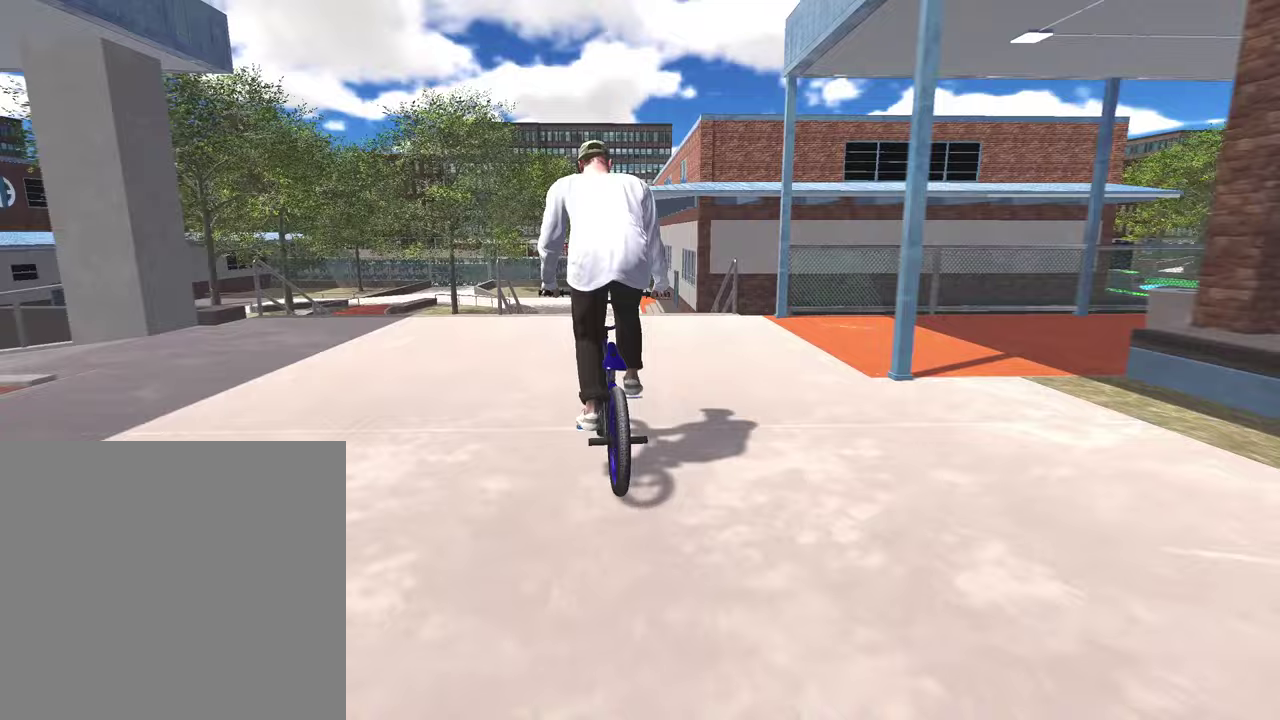
{"dt_ms": 400, "buttons": [], "left_stick": "center", "right_stick": "center", "events": [[150, "left_stick", "left"], [267, "left_stick", "center"]]}
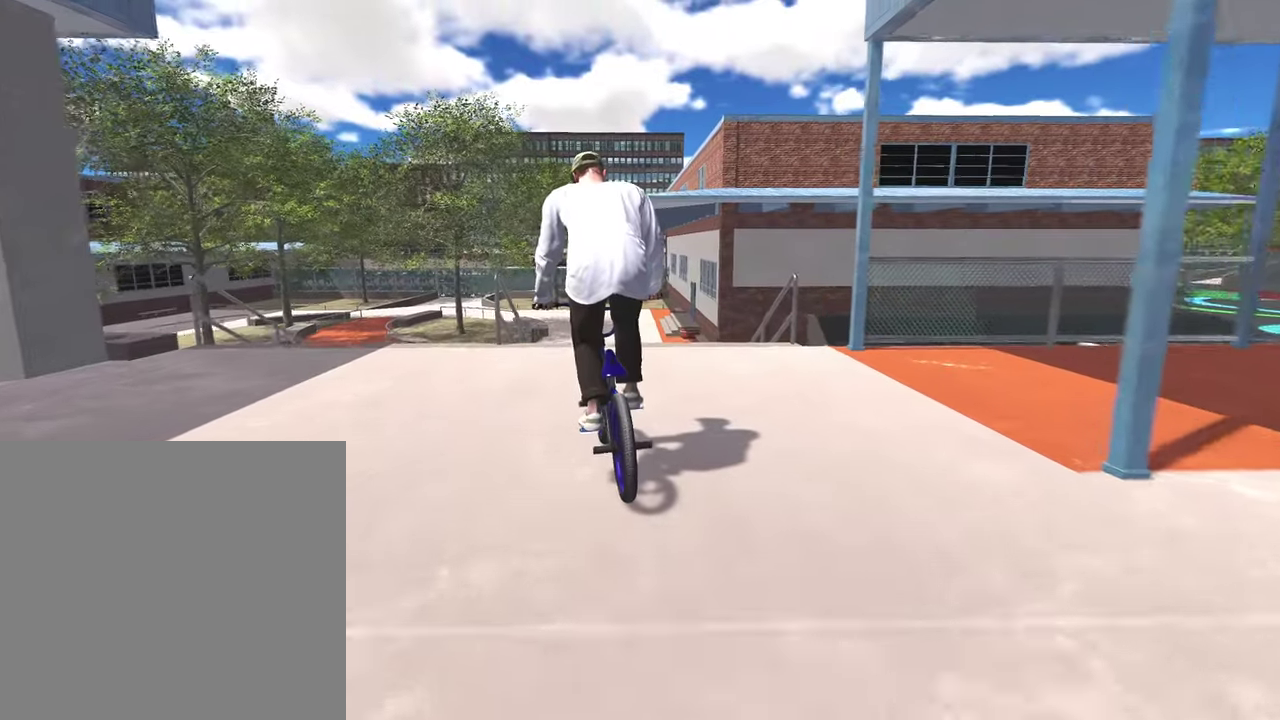
{"dt_ms": 600, "buttons": [], "left_stick": "left", "right_stick": "up", "events": [[100, "right_stick", "down"], [517, "left_stick", "left"], [583, "right_stick", "up"]]}
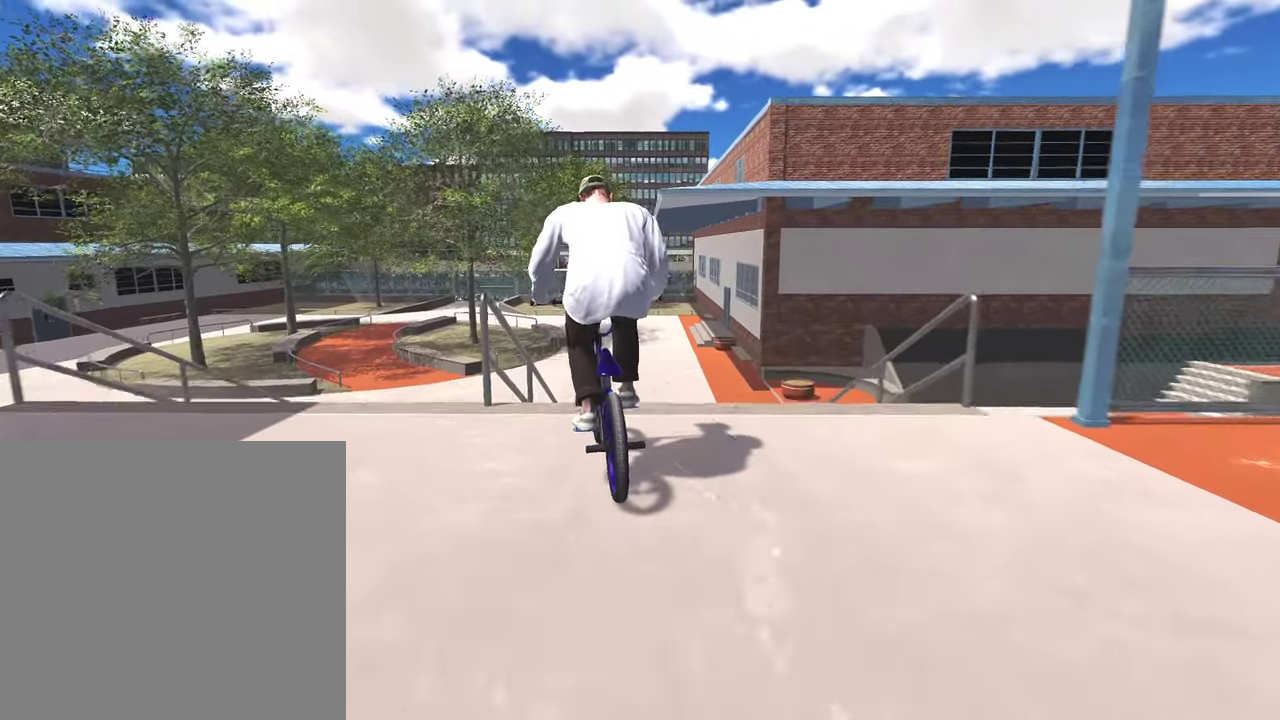
{"dt_ms": 300, "buttons": [], "left_stick": "left", "right_stick": "down", "events": [[67, "right_stick", "down"], [133, "R1", "down"], [233, "R1", "up"]]}
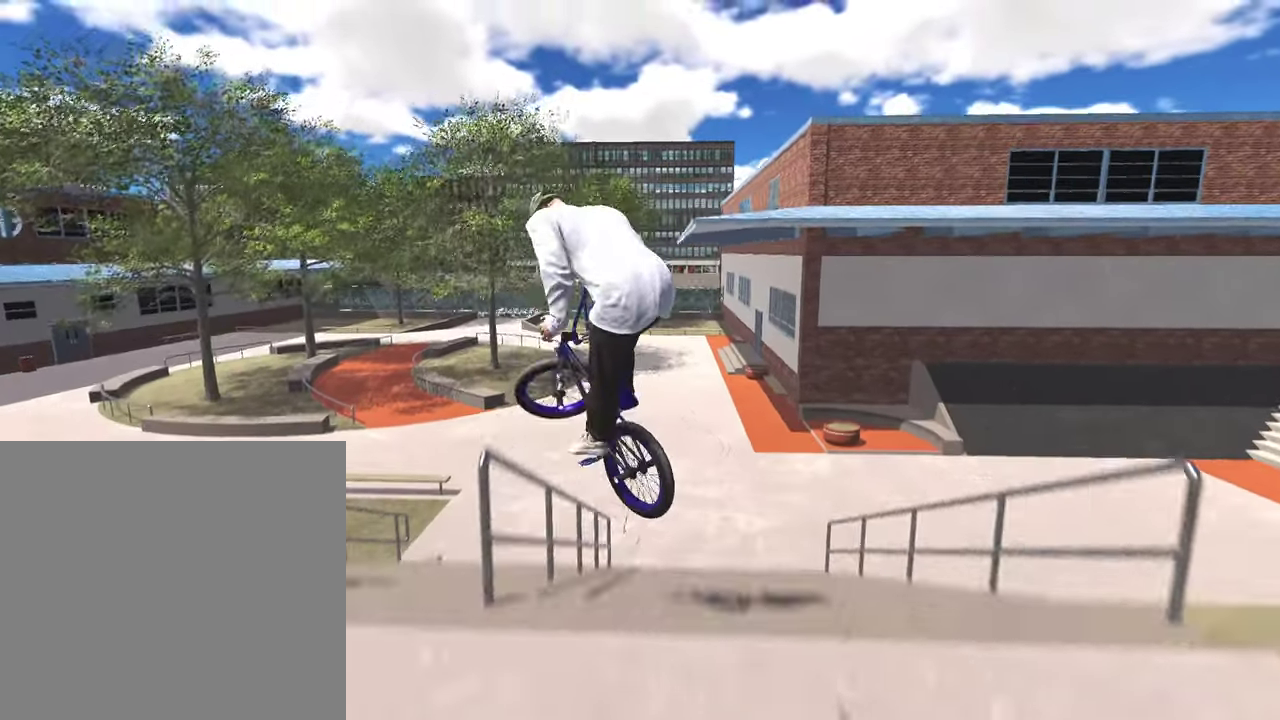
{"dt_ms": 800, "buttons": [], "left_stick": "center", "right_stick": "down", "events": [[33, "left_stick", "center"], [50, "R1", "down"], [83, "left_stick", "left"], [133, "R1", "up"], [233, "R1", "down"], [233, "left_stick", "center"], [333, "R1", "up"], [333, "right_stick", "center"], [350, "left_stick", "left"], [483, "left_stick", "center"], [483, "right_stick", "right"], [567, "right_stick", "down"]]}
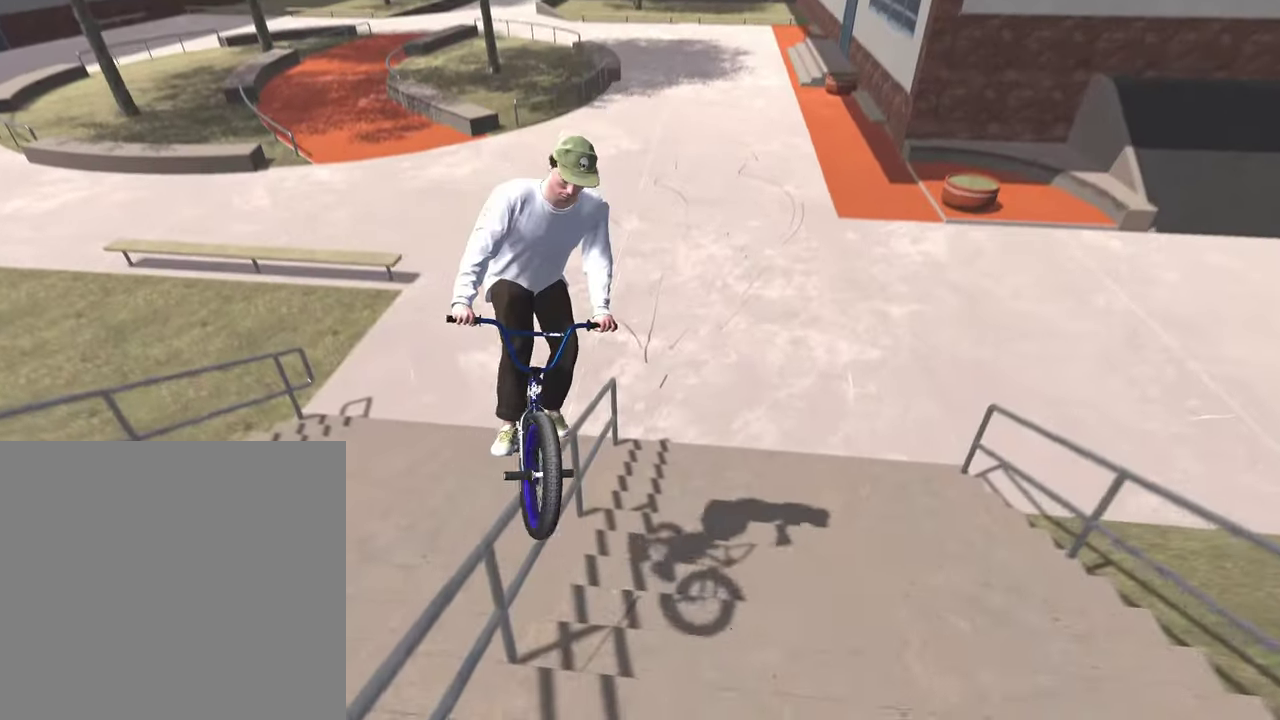
{"dt_ms": 400, "buttons": [], "left_stick": "center", "right_stick": "center", "events": [[100, "right_stick", "up-left"], [150, "right_stick", "up"], [233, "right_stick", "center"]]}
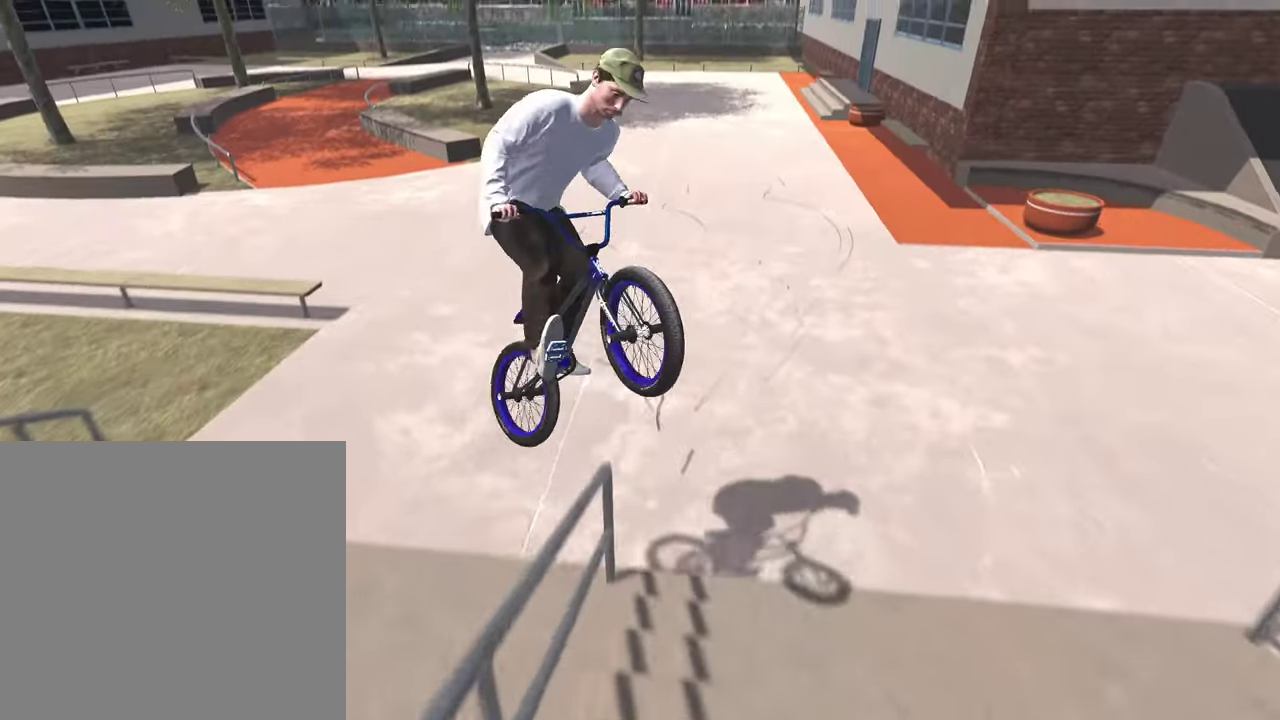
{"dt_ms": 400, "buttons": [], "left_stick": "center", "right_stick": "center", "events": []}
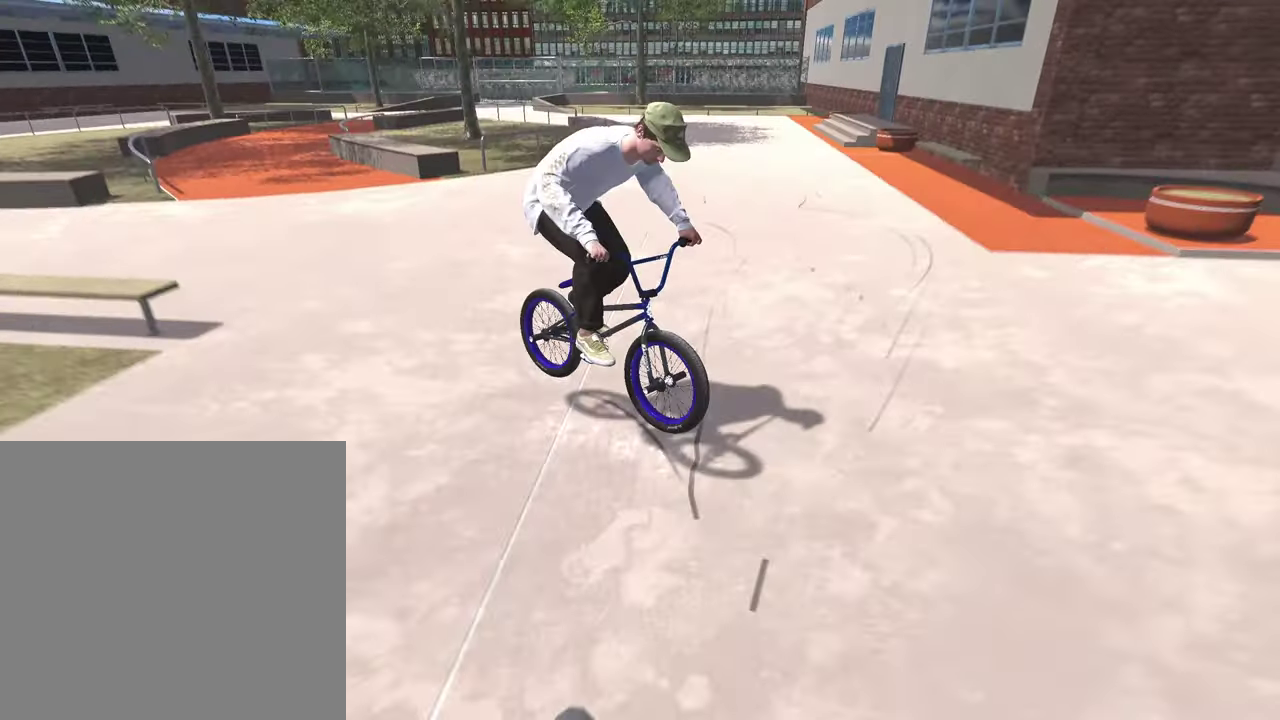
{"dt_ms": 600, "buttons": ["A"], "left_stick": "left", "right_stick": "center", "events": [[250, "left_stick", "left"], [583, "A", "down"]]}
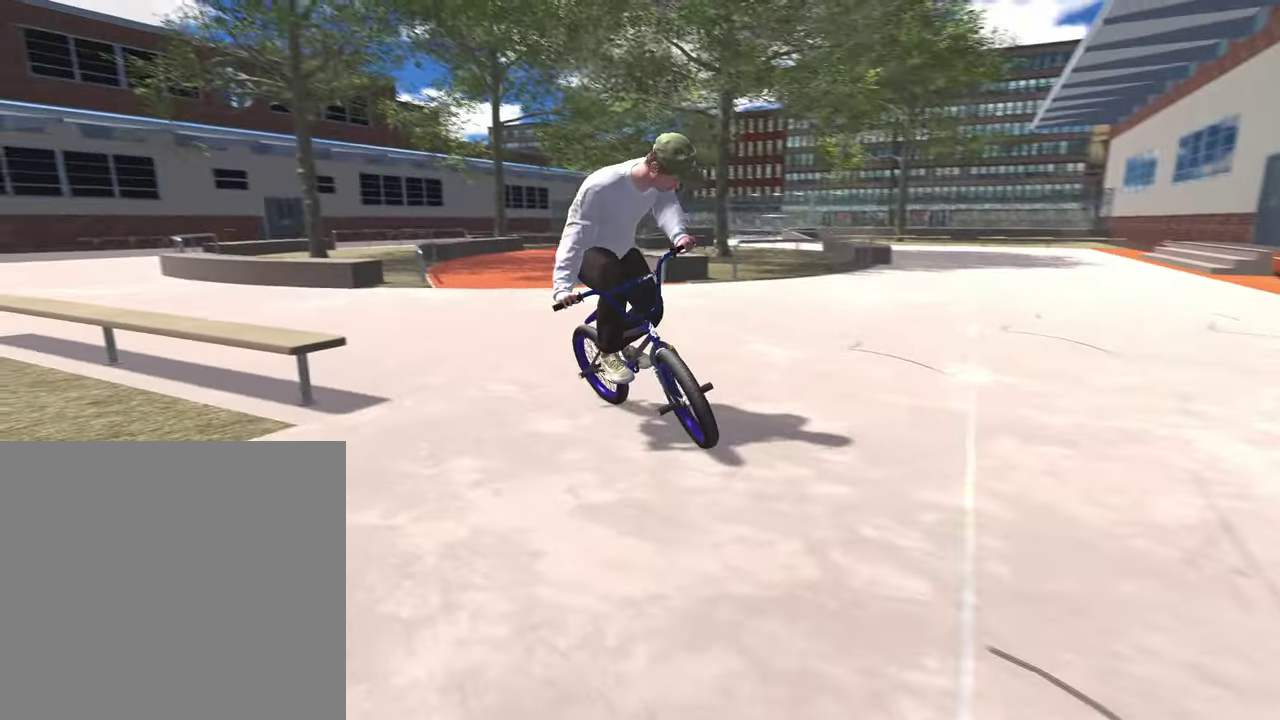
{"dt_ms": 300, "buttons": [], "left_stick": "left", "right_stick": "center", "events": [[133, "A", "up"]]}
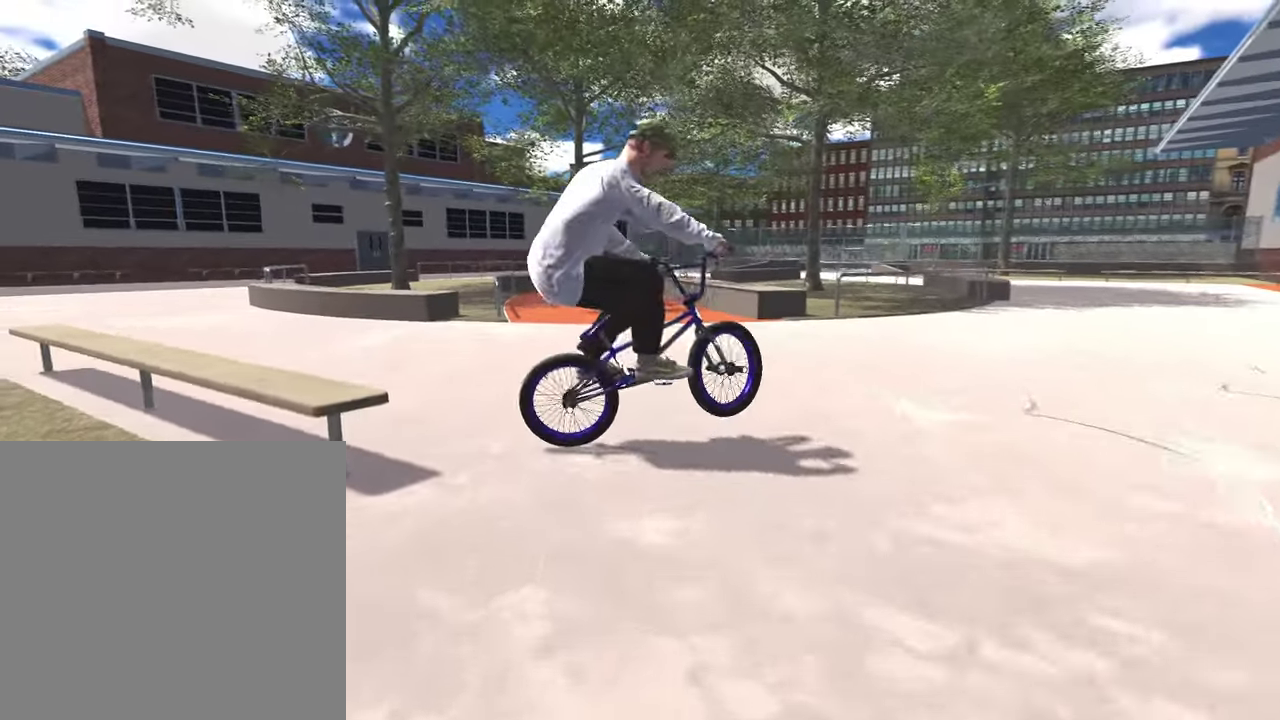
{"dt_ms": 700, "buttons": [], "left_stick": "center", "right_stick": "center", "events": [[350, "left_stick", "up-left"], [483, "left_stick", "center"]]}
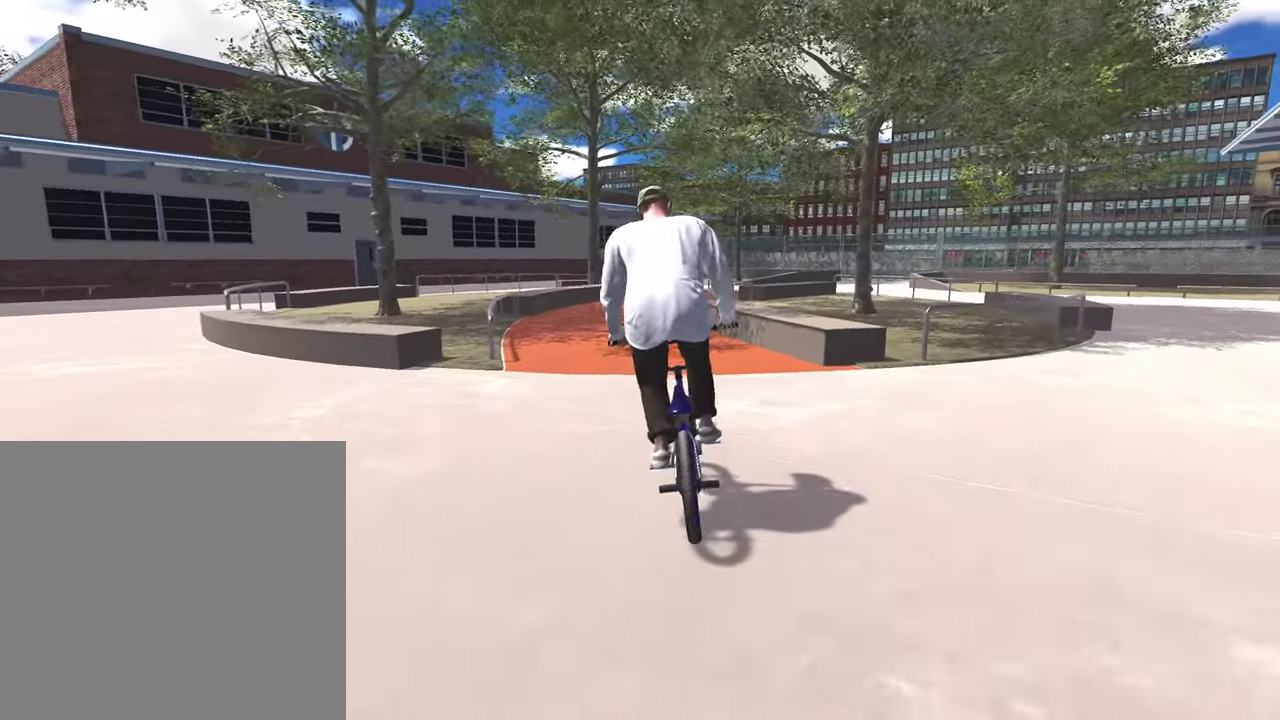
{"dt_ms": 600, "buttons": [], "left_stick": "center", "right_stick": "center", "events": [[450, "DPAD_LEFT", "down"], [600, "DPAD_LEFT", "up"]]}
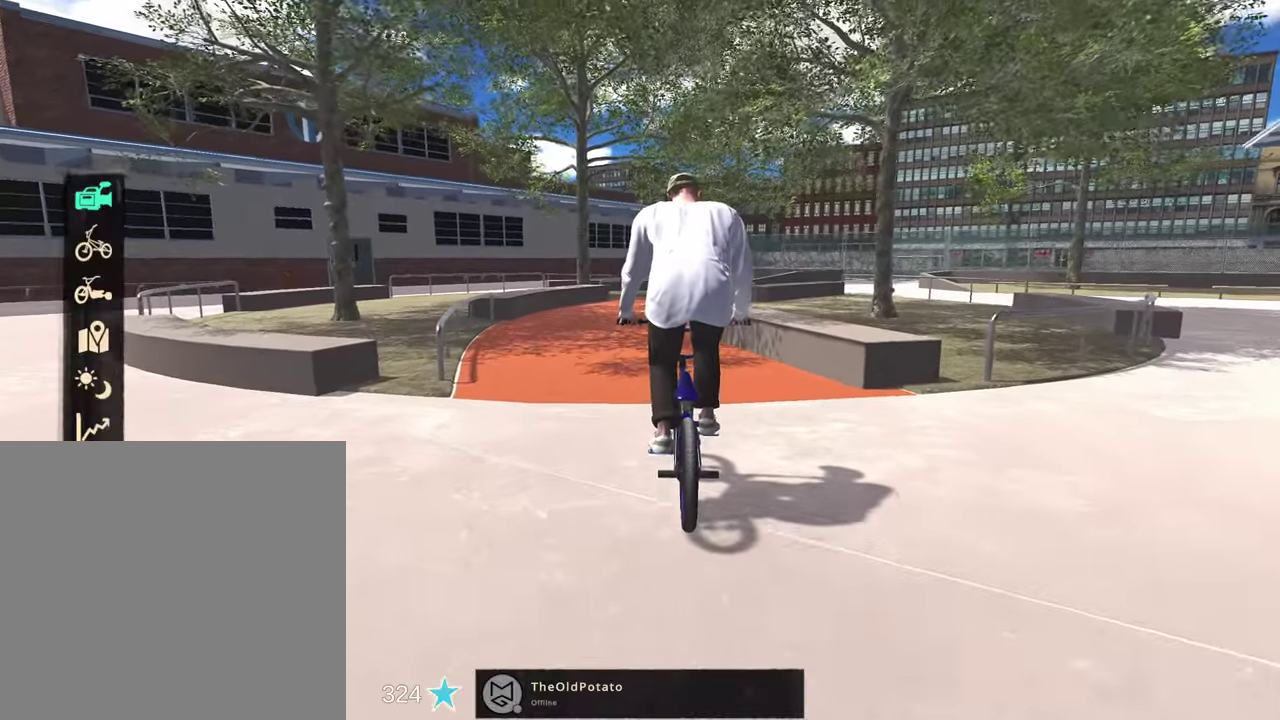
{"dt_ms": 400, "buttons": ["A"], "left_stick": "center", "right_stick": "center", "events": [[283, "A", "down"]]}
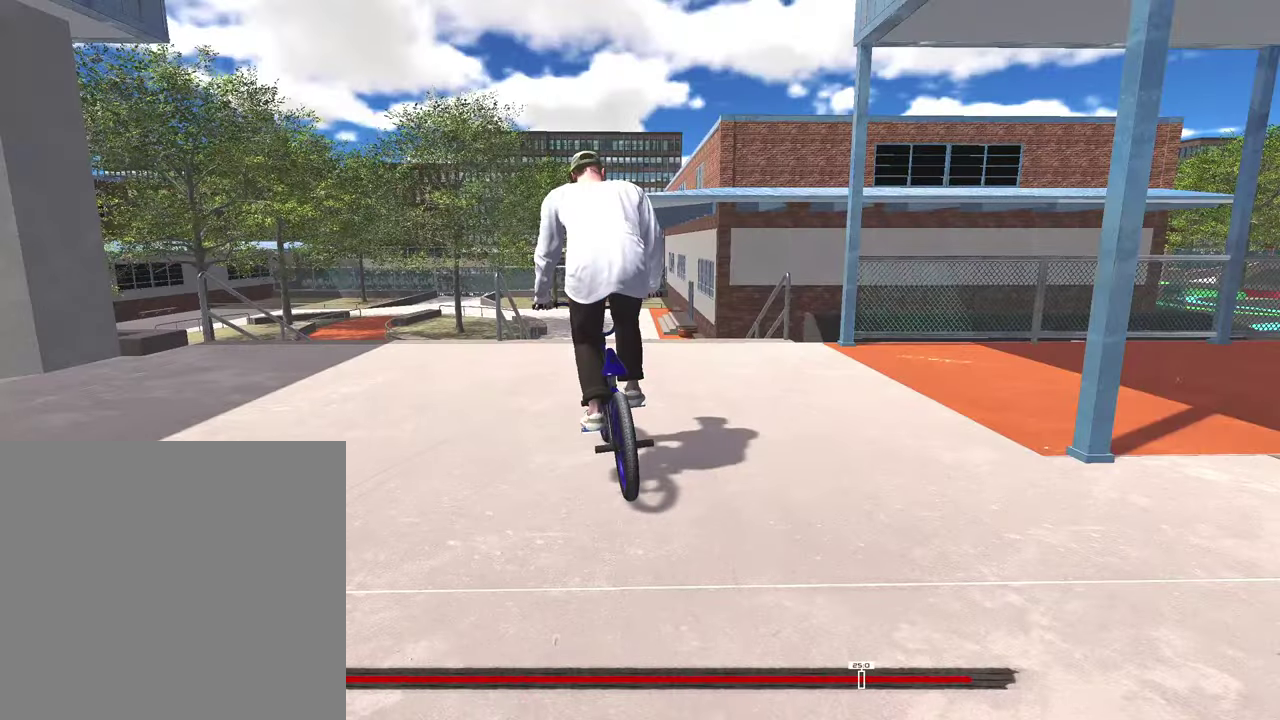
{"dt_ms": 500, "buttons": [], "left_stick": "center", "right_stick": "center", "events": [[17, "A", "up"]]}